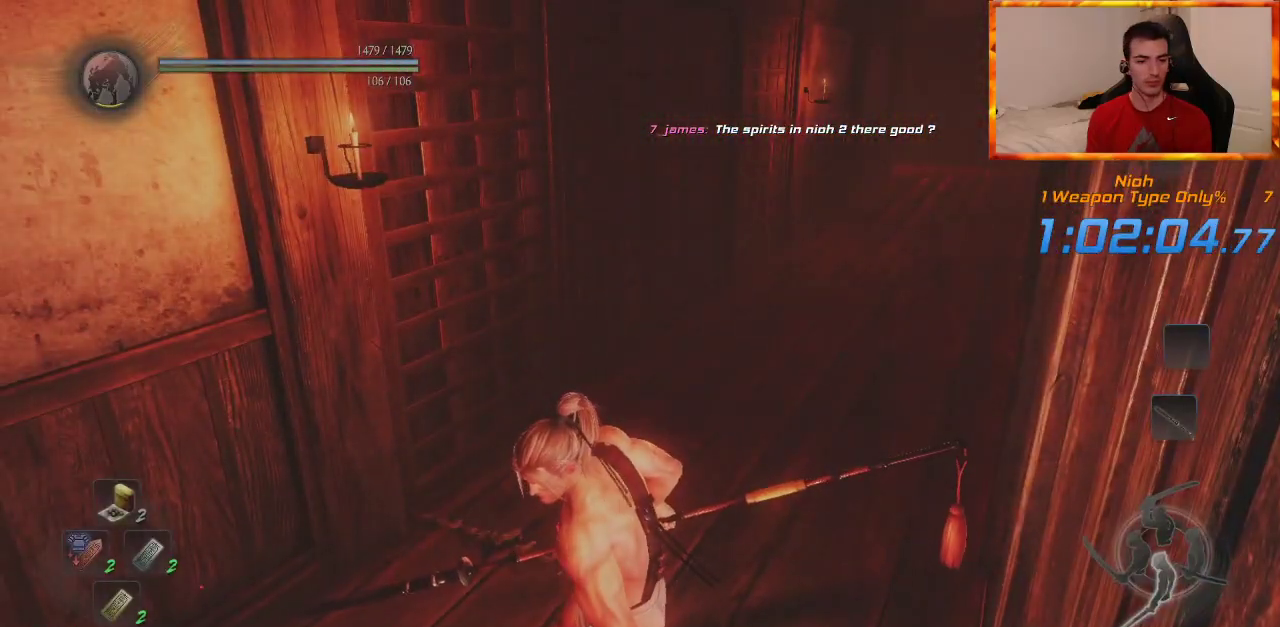
Gameplay with a controller (PlayStation layout); each line is a JSON object with the inputs held at the frame after it. "events" lists button and stick changes between this image and that frame as [ms after this image, input, new state], when the widget could be followed in between.
{"buttons": [], "left_stick": "center", "right_stick": "center", "events": []}
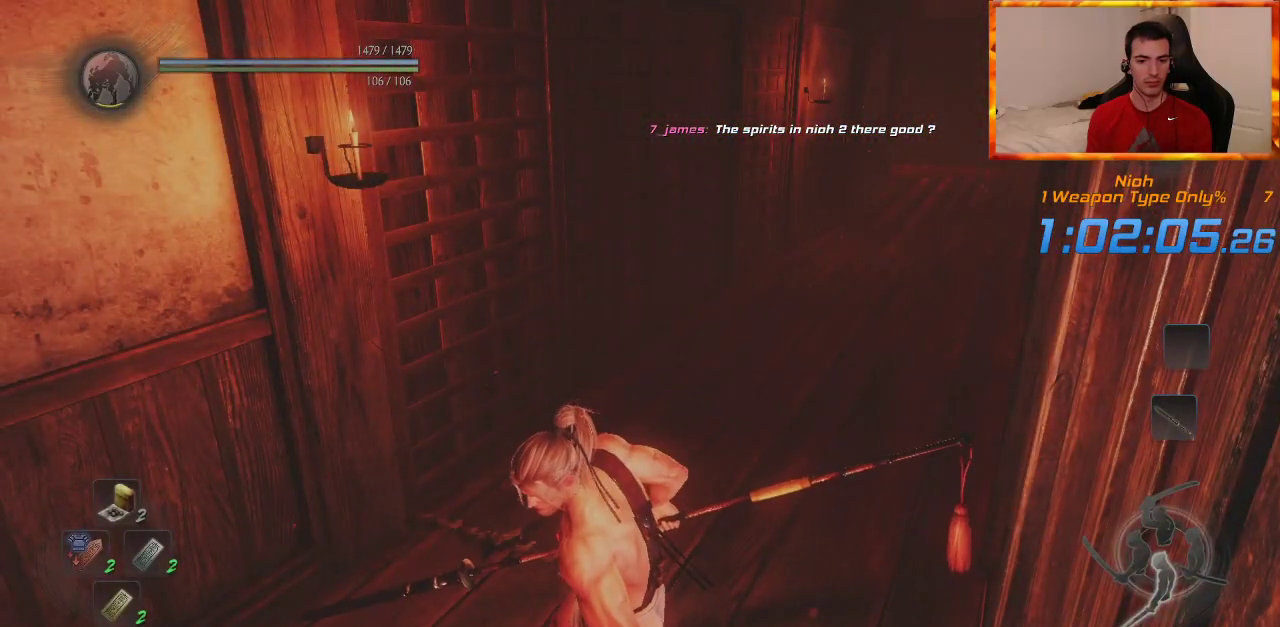
{"buttons": [], "left_stick": "center", "right_stick": "center", "events": [[67, "DPAD_RIGHT", "down"], [167, "DPAD_RIGHT", "up"]]}
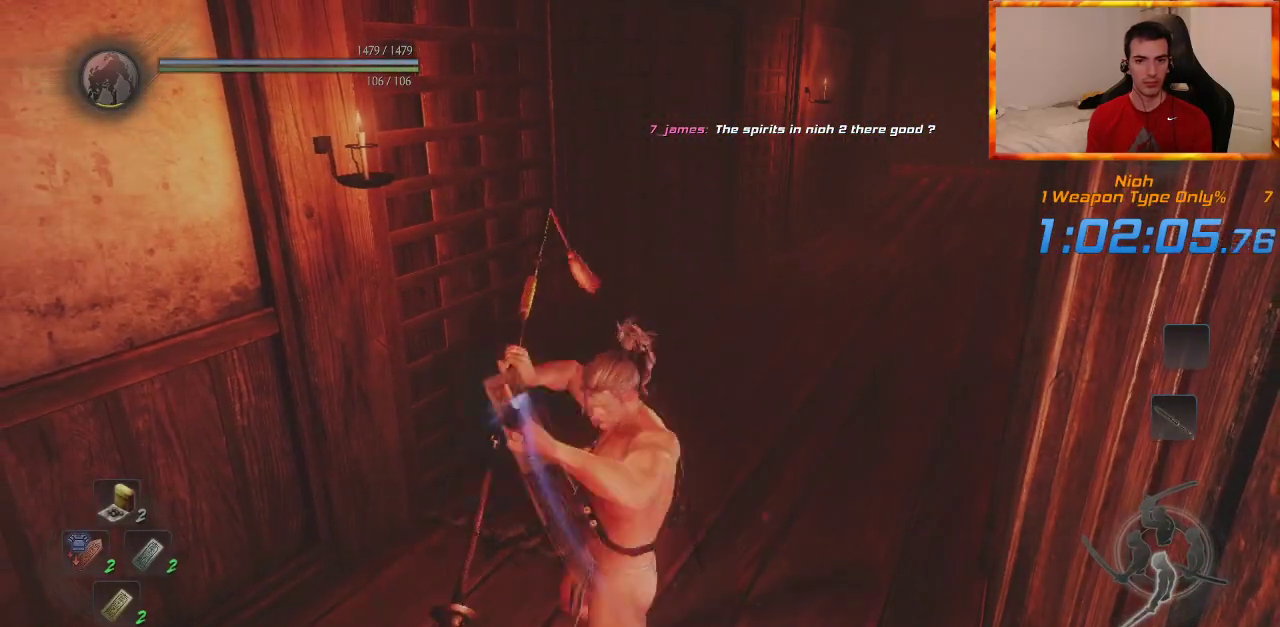
{"buttons": [], "left_stick": "up", "right_stick": "down-left", "events": [[367, "right_stick", "down-left"], [383, "left_stick", "up"]]}
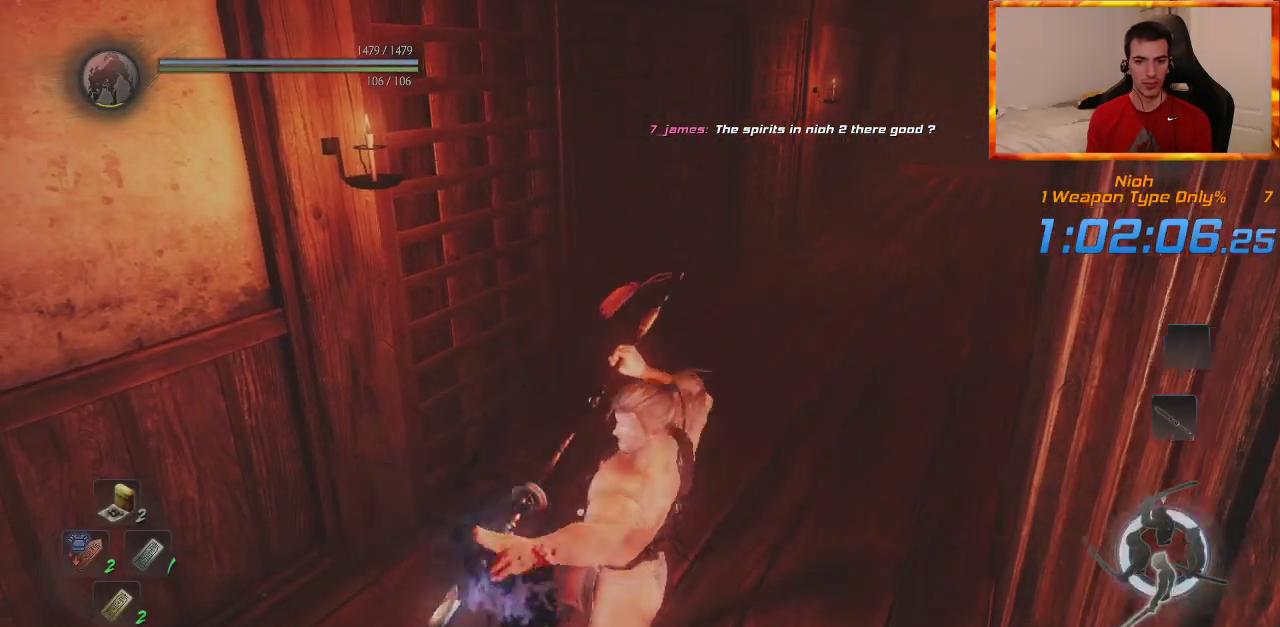
{"buttons": [], "left_stick": "up-right", "right_stick": "center", "events": [[117, "left_stick", "up-right"], [133, "right_stick", "center"]]}
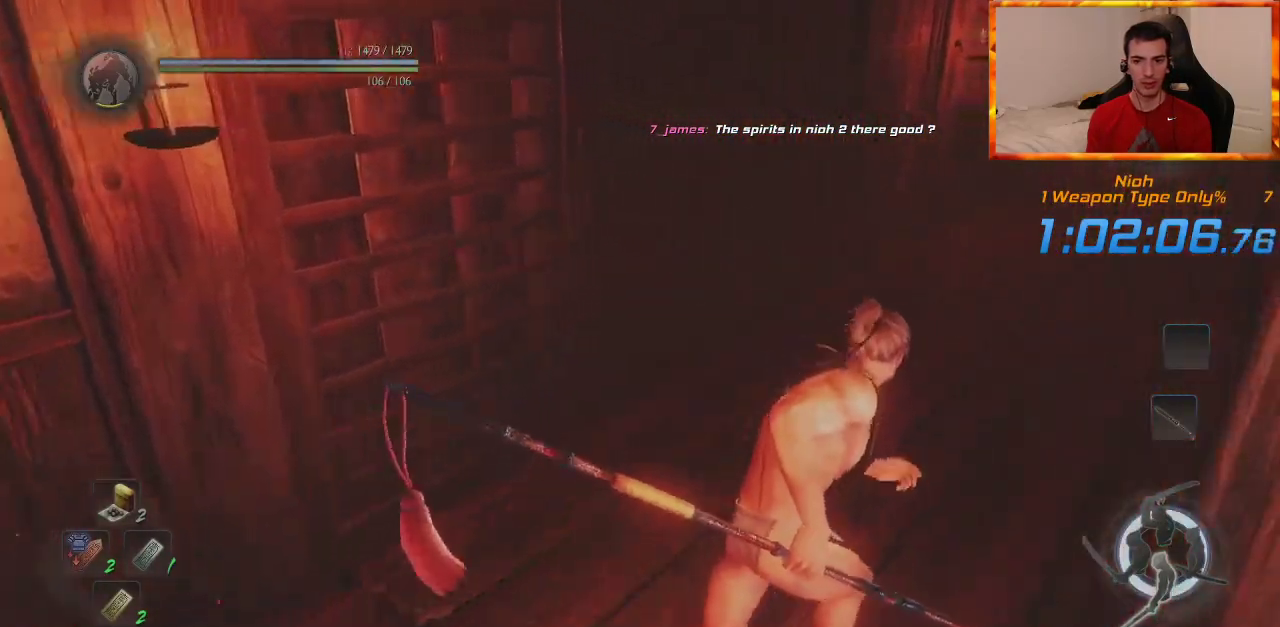
{"buttons": ["CIRCLE"], "left_stick": "up", "right_stick": "center", "events": [[67, "left_stick", "up"], [83, "CIRCLE", "down"]]}
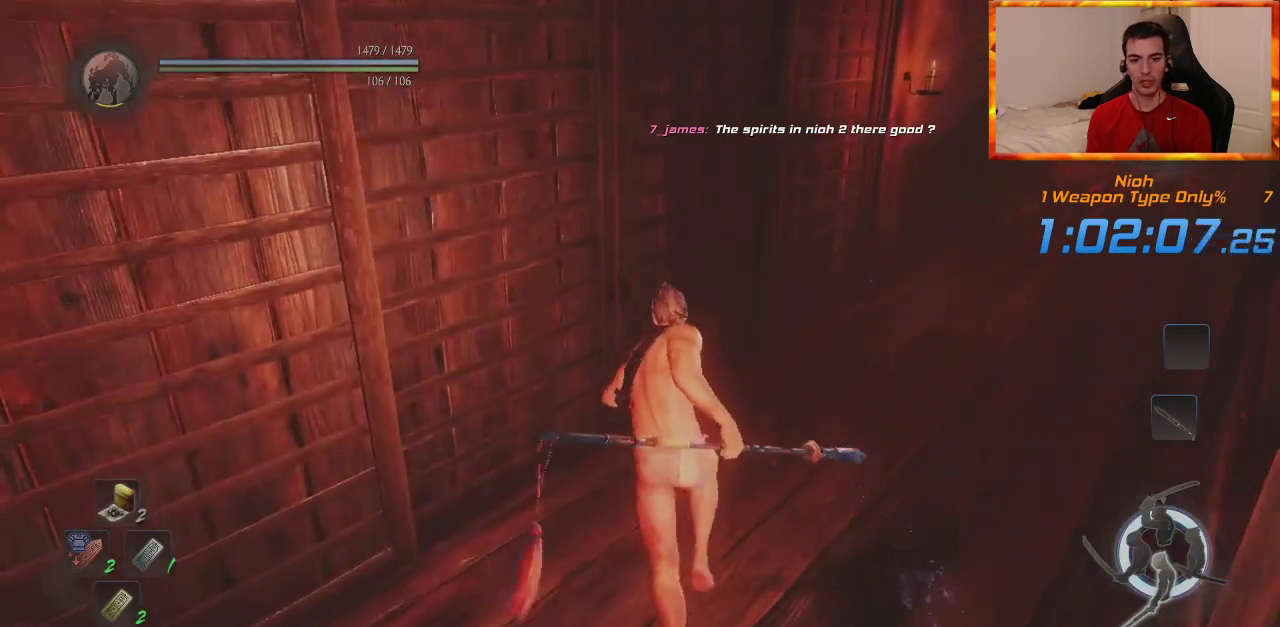
{"buttons": [], "left_stick": "center", "right_stick": "center", "events": [[417, "CIRCLE", "up"], [467, "left_stick", "center"]]}
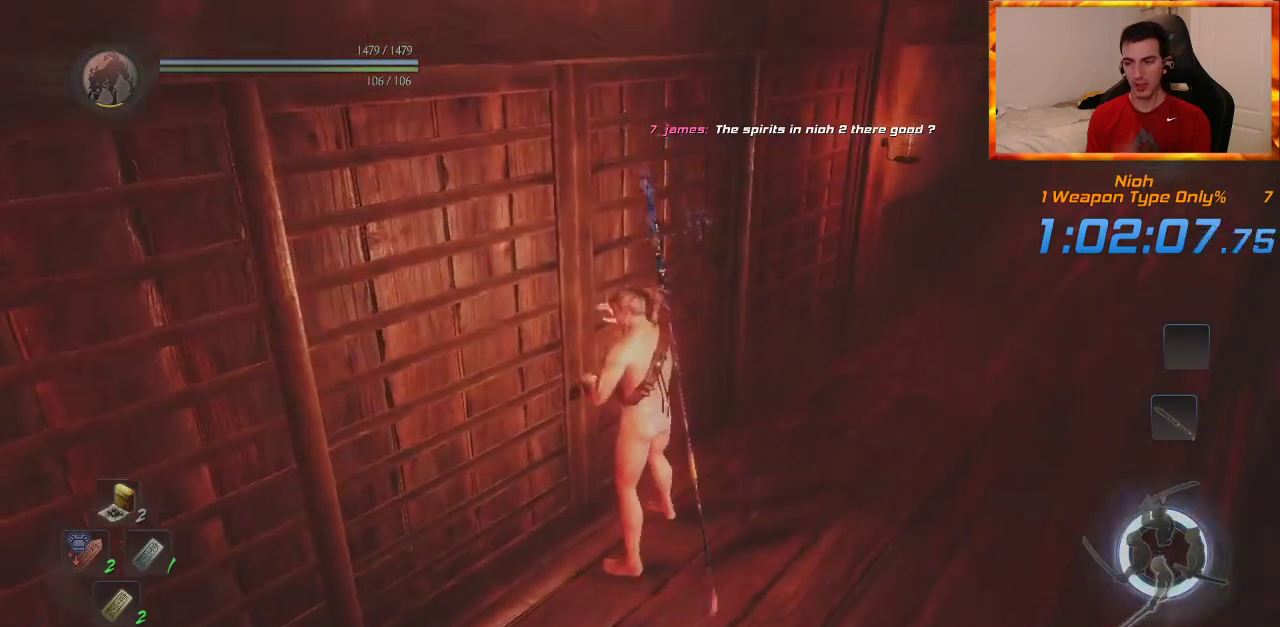
{"buttons": [], "left_stick": "center", "right_stick": "center", "events": [[83, "right_stick", "left"], [433, "right_stick", "center"]]}
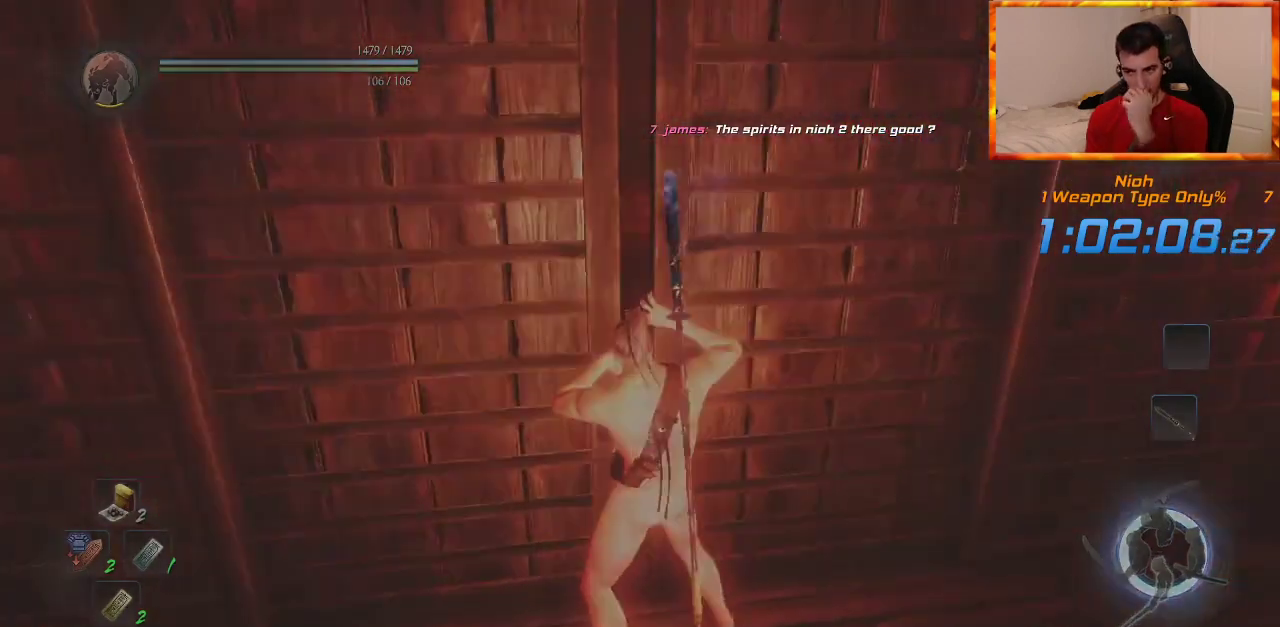
{"buttons": [], "left_stick": "center", "right_stick": "center", "events": []}
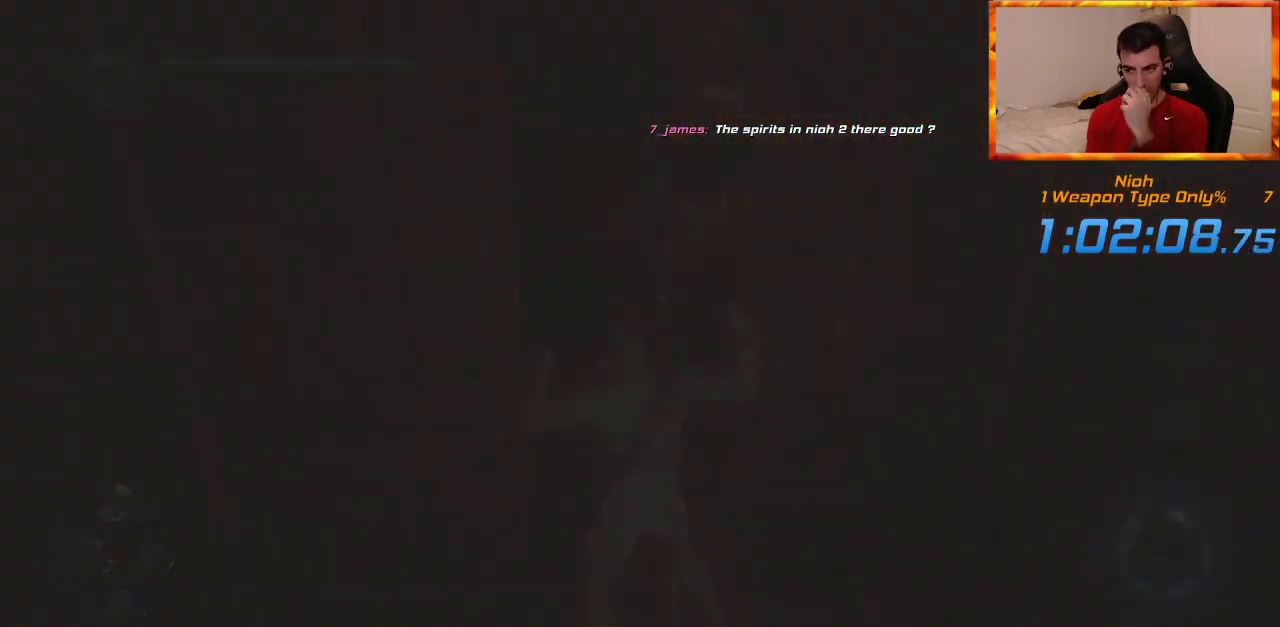
{"buttons": [], "left_stick": "center", "right_stick": "center", "events": []}
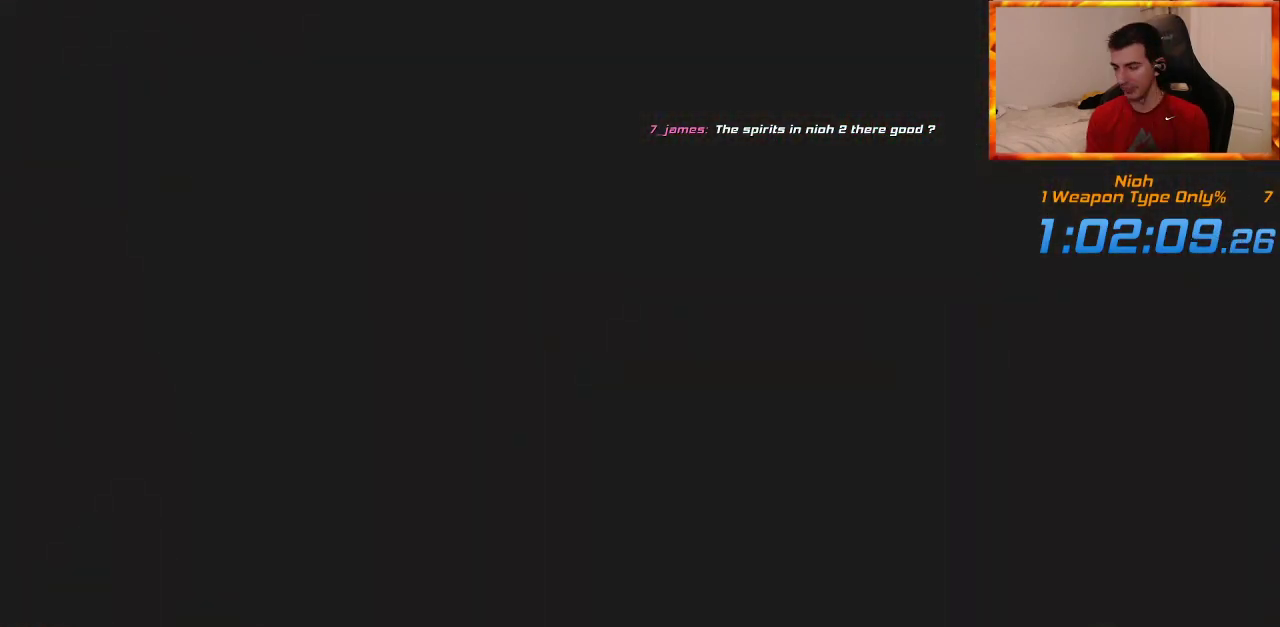
{"buttons": [], "left_stick": "center", "right_stick": "center", "events": []}
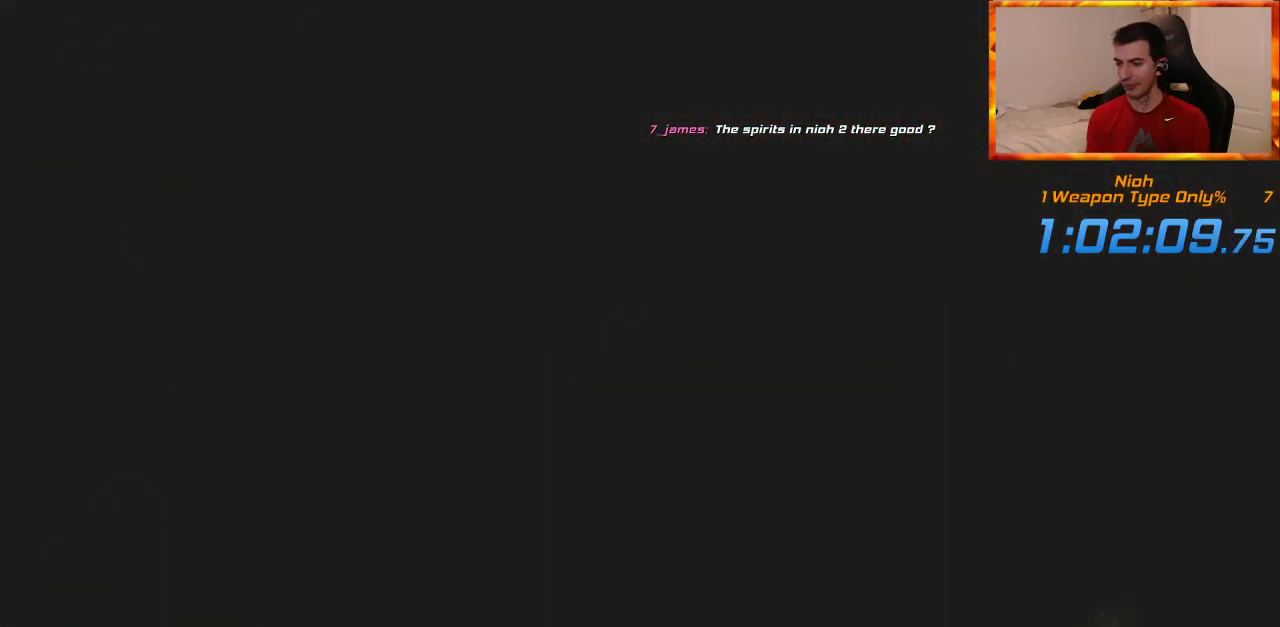
{"buttons": [], "left_stick": "center", "right_stick": "center", "events": []}
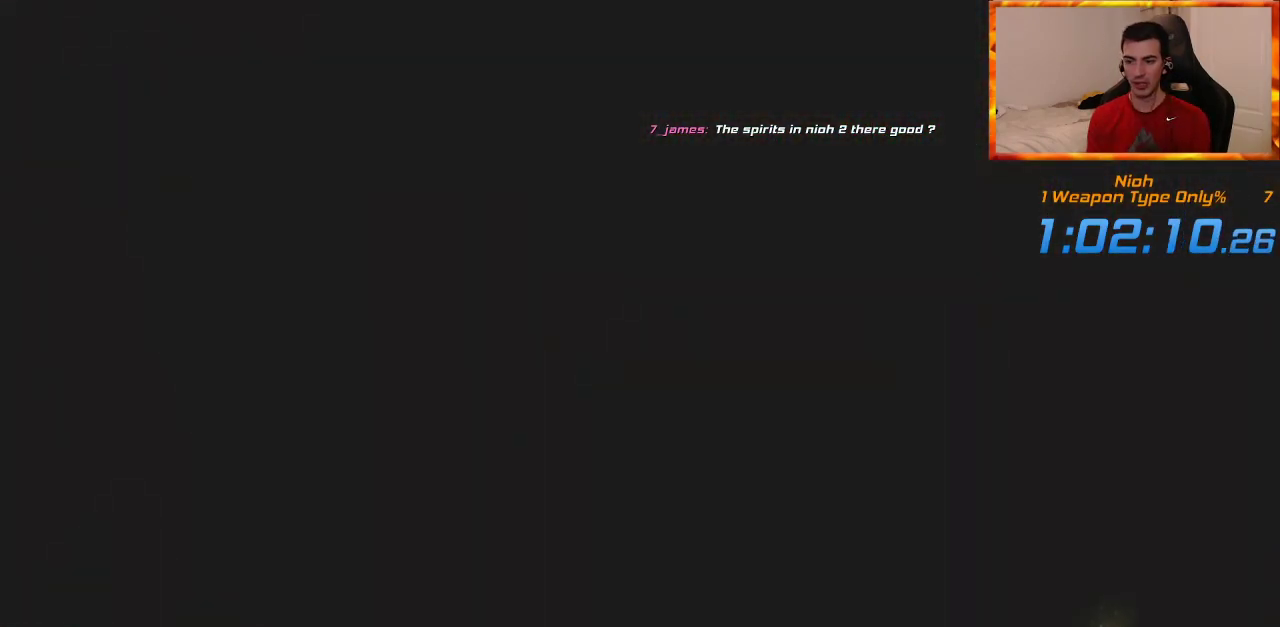
{"buttons": [], "left_stick": "center", "right_stick": "center", "events": []}
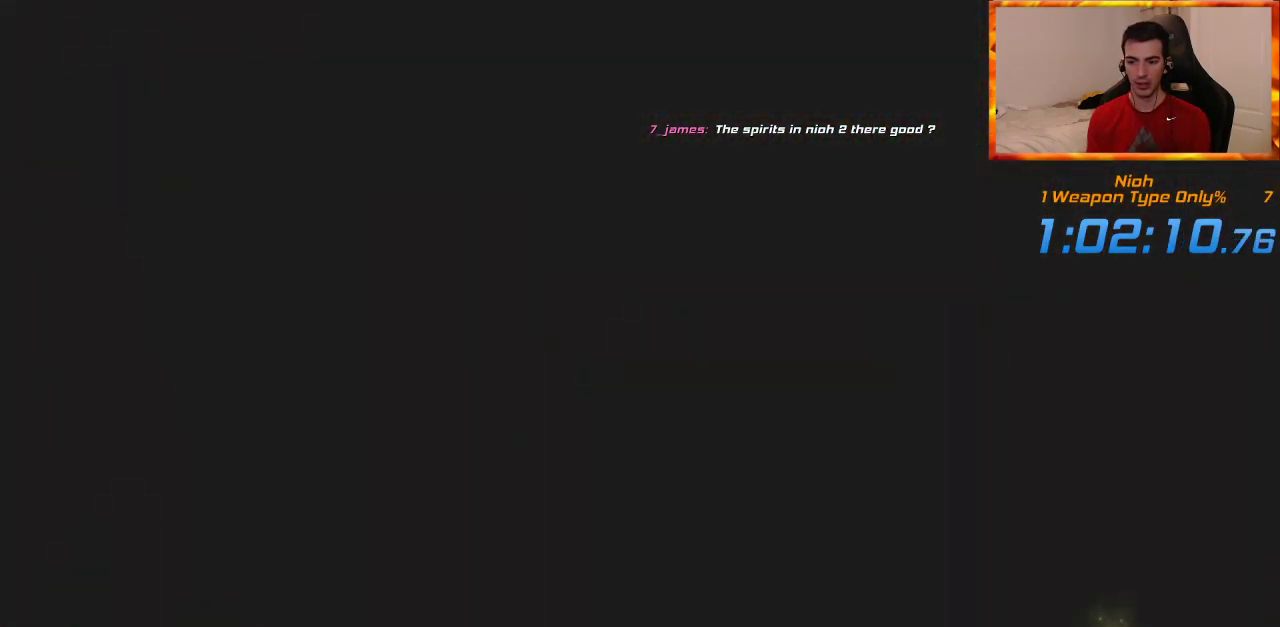
{"buttons": [], "left_stick": "center", "right_stick": "center", "events": []}
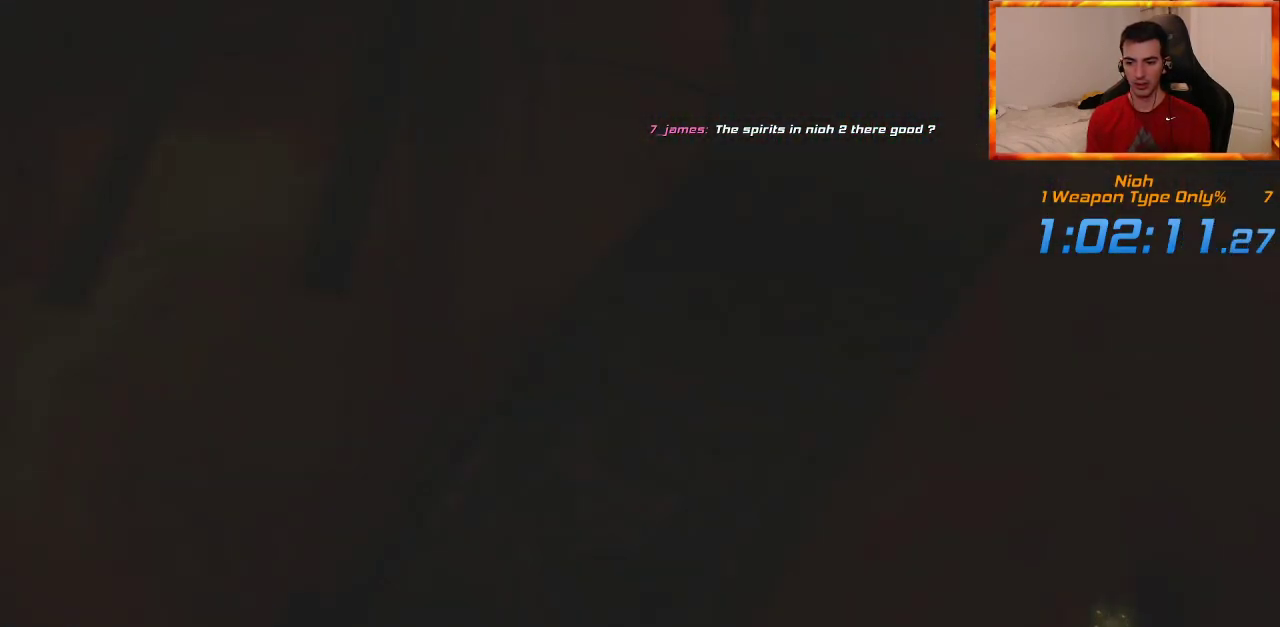
{"buttons": ["START"], "left_stick": "center", "right_stick": "center", "events": [[400, "START", "down"]]}
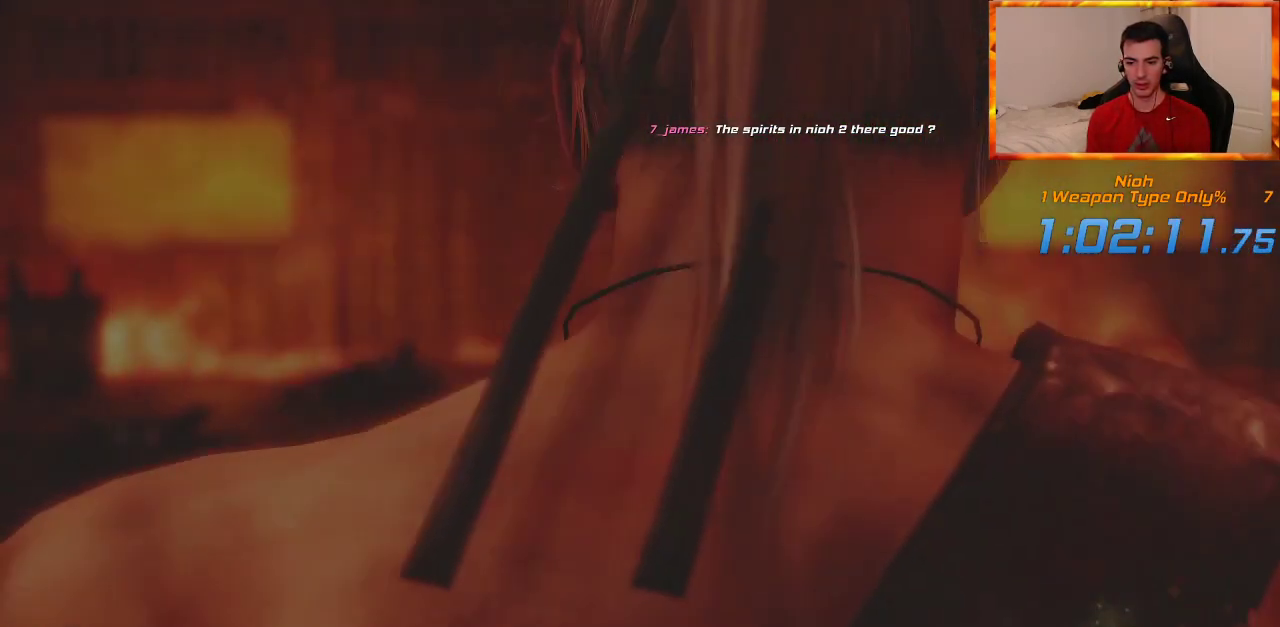
{"buttons": [], "left_stick": "center", "right_stick": "center", "events": [[17, "START", "up"], [83, "START", "down"], [183, "START", "up"], [250, "START", "down"], [350, "START", "up"], [417, "START", "down"], [500, "START", "up"]]}
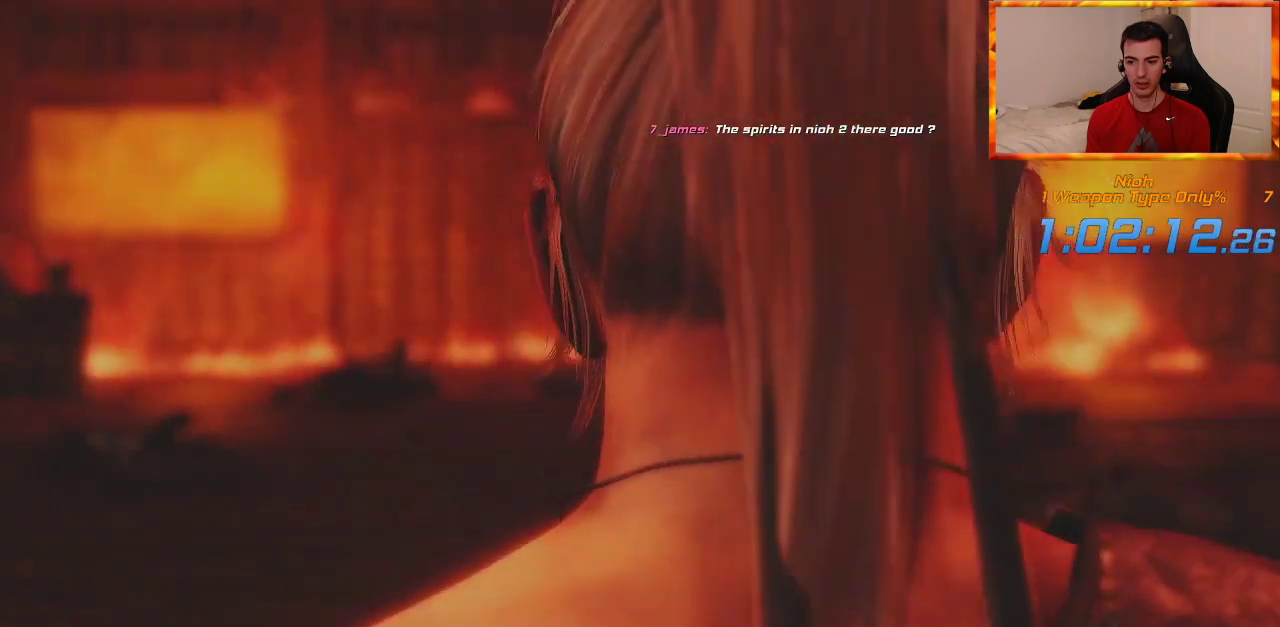
{"buttons": [], "left_stick": "up", "right_stick": "center"}
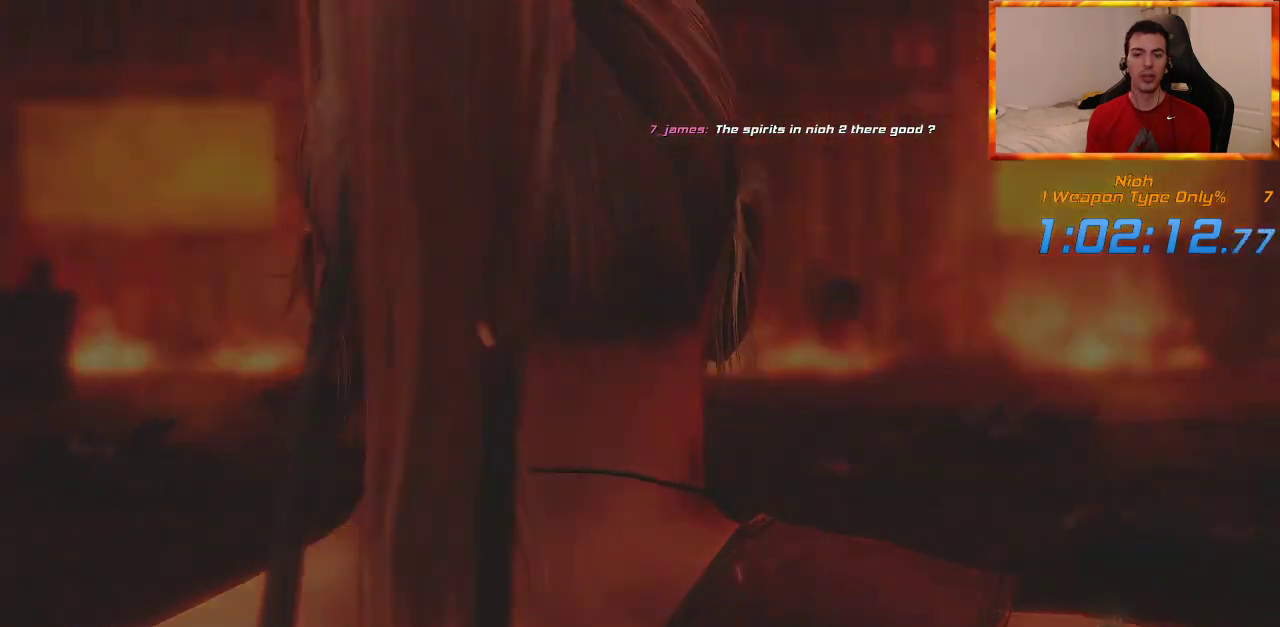
{"buttons": ["CROSS", "L1"], "left_stick": "up", "right_stick": "center", "events": [[167, "L1", "down"], [317, "CROSS", "down"], [417, "CROSS", "up"], [500, "CROSS", "down"]]}
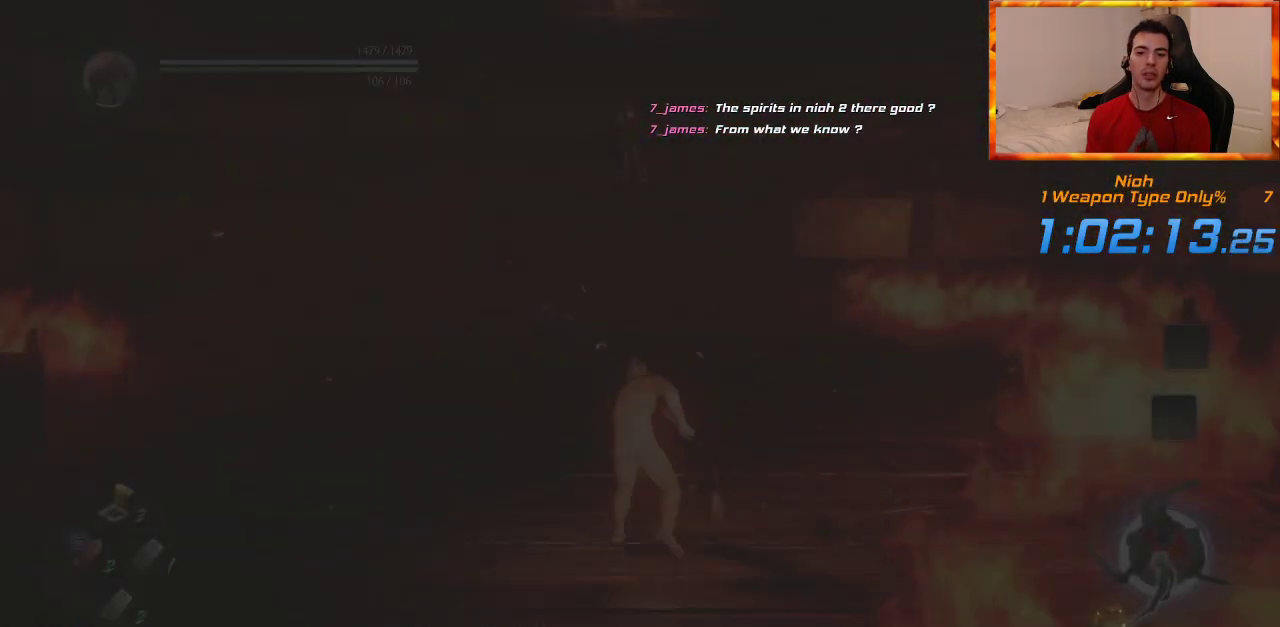
{"buttons": ["R3"], "left_stick": "up", "right_stick": "center", "events": [[83, "CROSS", "up"], [150, "CROSS", "down"], [267, "CROSS", "up"], [383, "L1", "up"], [433, "R3", "down"]]}
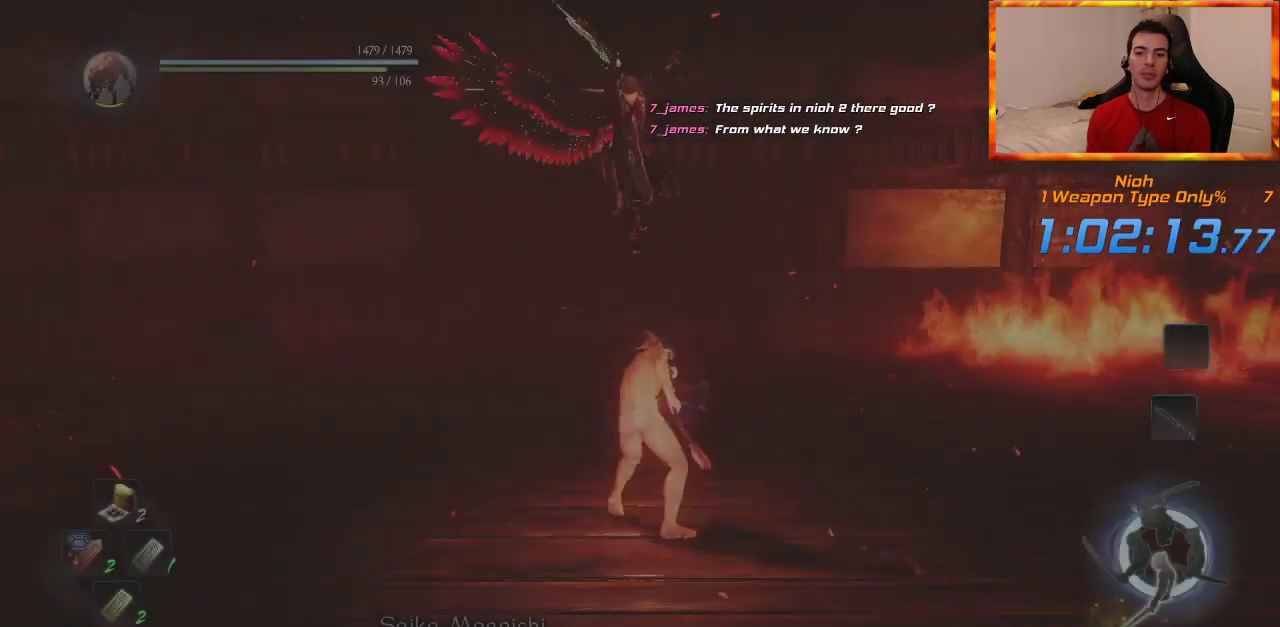
{"buttons": [], "left_stick": "center", "right_stick": "center", "events": [[33, "R3", "up"], [33, "left_stick", "center"], [183, "R1", "down"], [217, "TRIANGLE", "down"], [350, "TRIANGLE", "up"], [383, "R1", "up"]]}
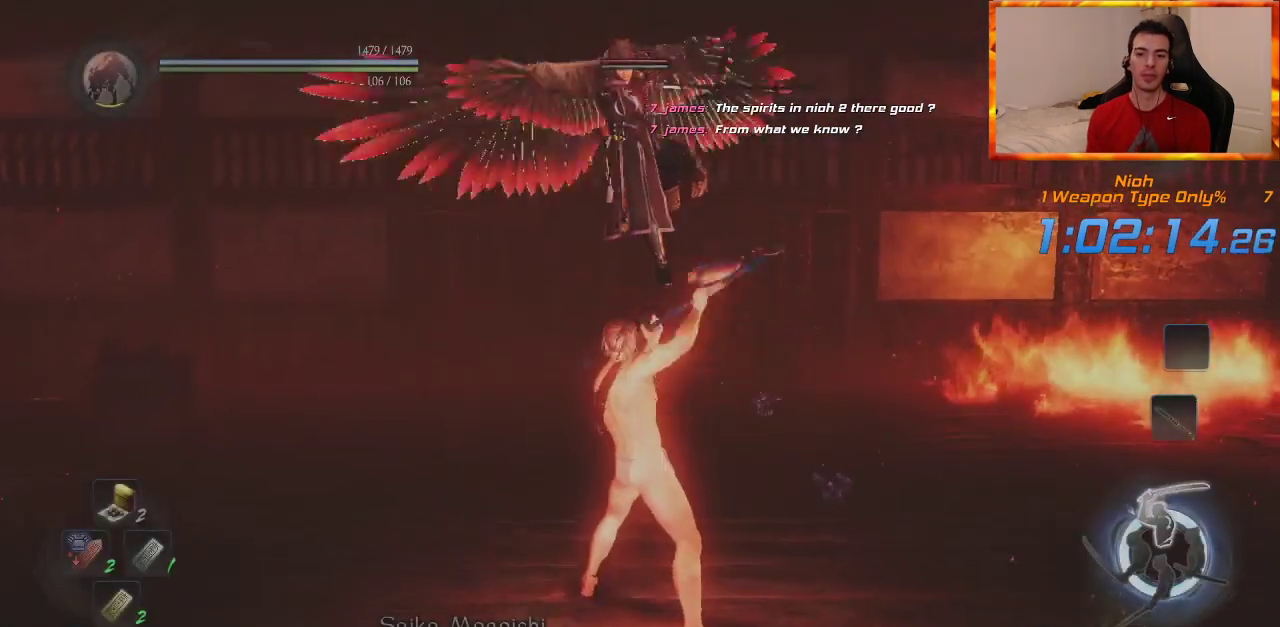
{"buttons": [], "left_stick": "up", "right_stick": "center", "events": [[17, "left_stick", "up"], [267, "SQUARE", "down"], [433, "SQUARE", "up"]]}